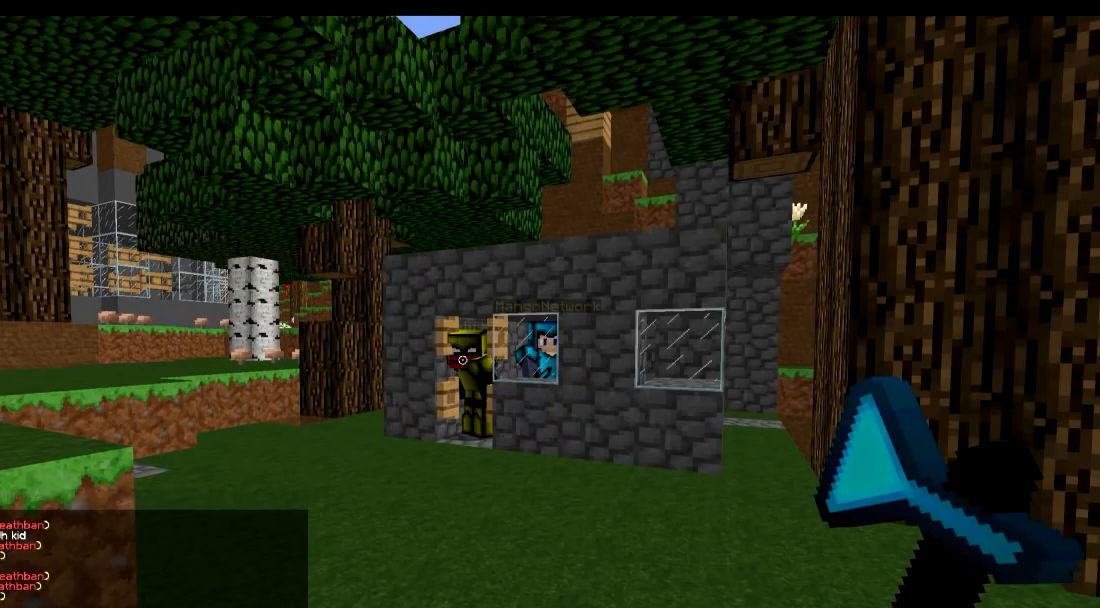
Gameplay with keyboard; each line is a JSON object with the keys held at the frame after it. "events" lists presses ("down") and releases ("up") of "a", "d", "s" and "w" between this image and that frame as [ms after this image, input, new state], when the widget could be followed in between. No other keys are recorded. Mouse input is not recorded.
{"keys": ["d"], "events": [[217, "w", "down"], [333, "w", "up"], [417, "d", "down"]]}
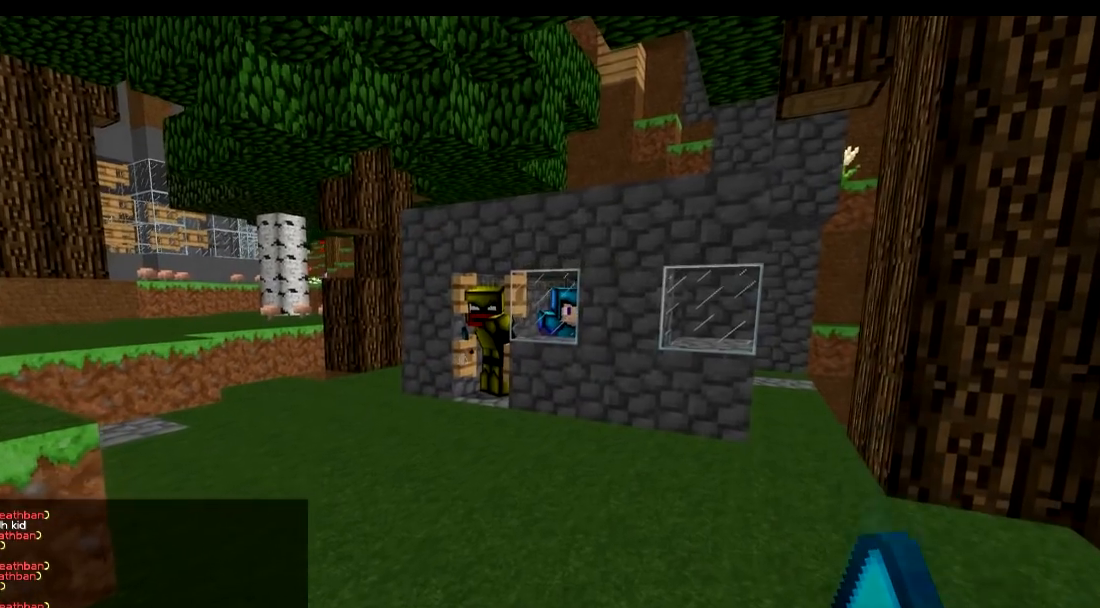
{"keys": ["s"], "events": [[167, "d", "up"], [167, "s", "down"]]}
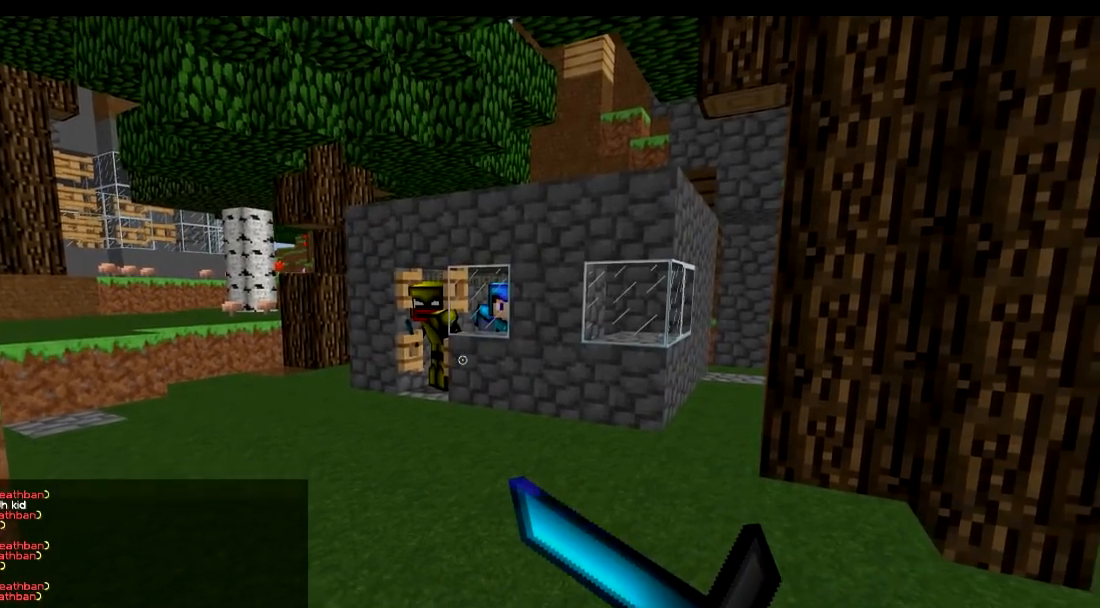
{"keys": ["d", "w"], "events": [[83, "d", "down"], [83, "s", "up"], [217, "w", "down"]]}
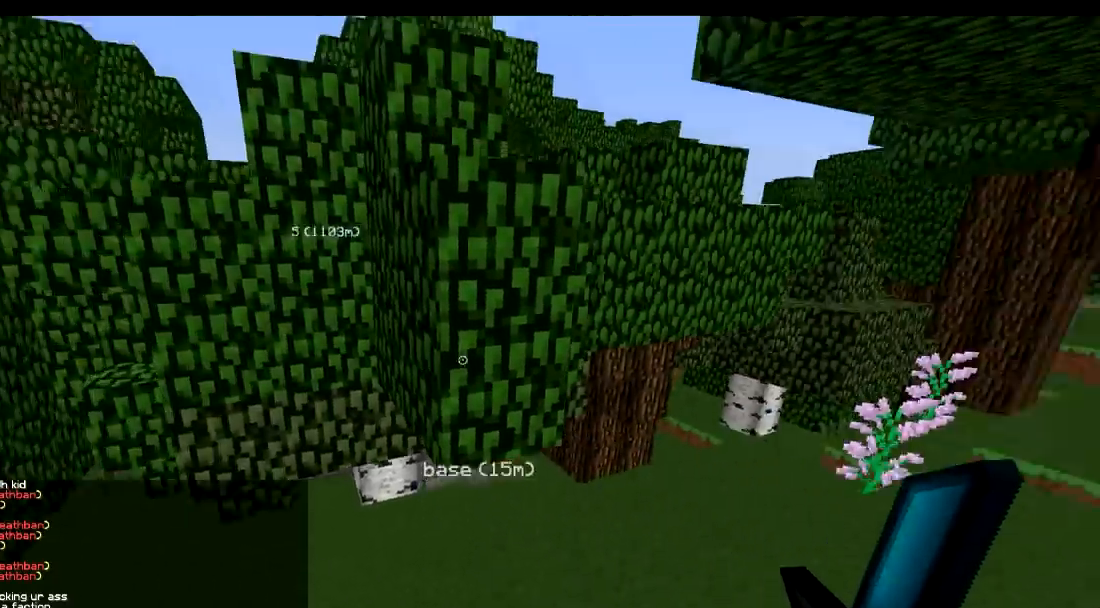
{"keys": ["w"], "events": [[484, "d", "up"]]}
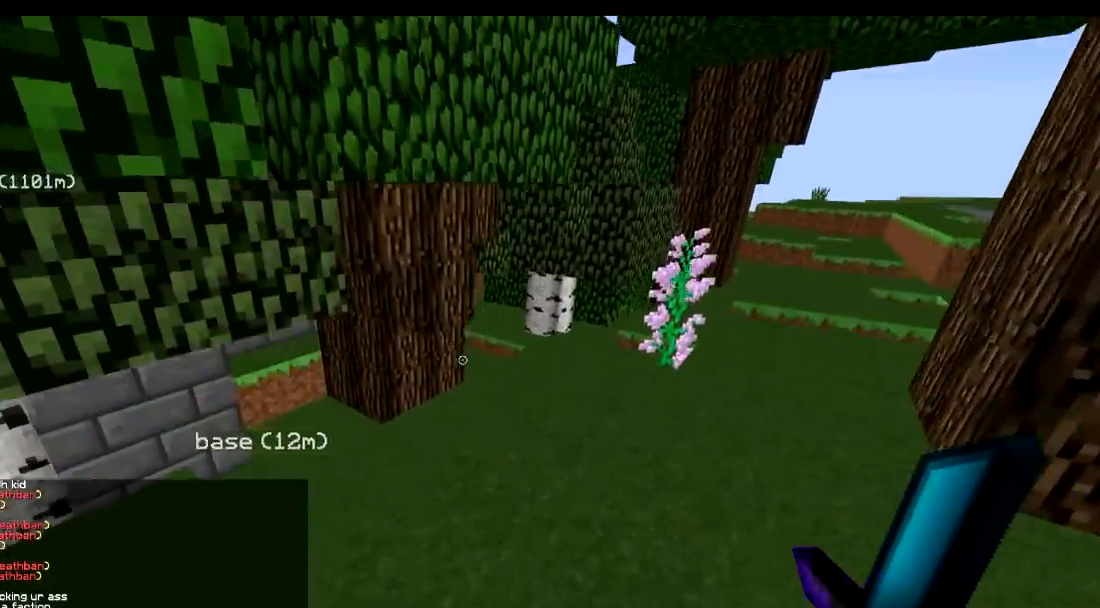
{"keys": []}
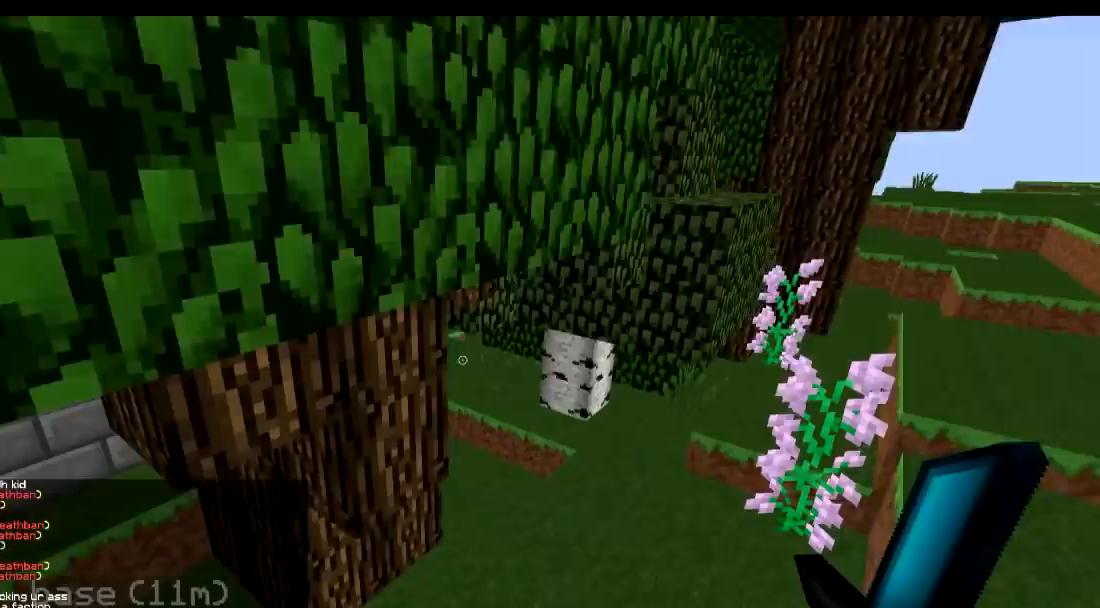
{"keys": ["d", "w"], "events": [[51, "w", "down"], [267, "d", "down"]]}
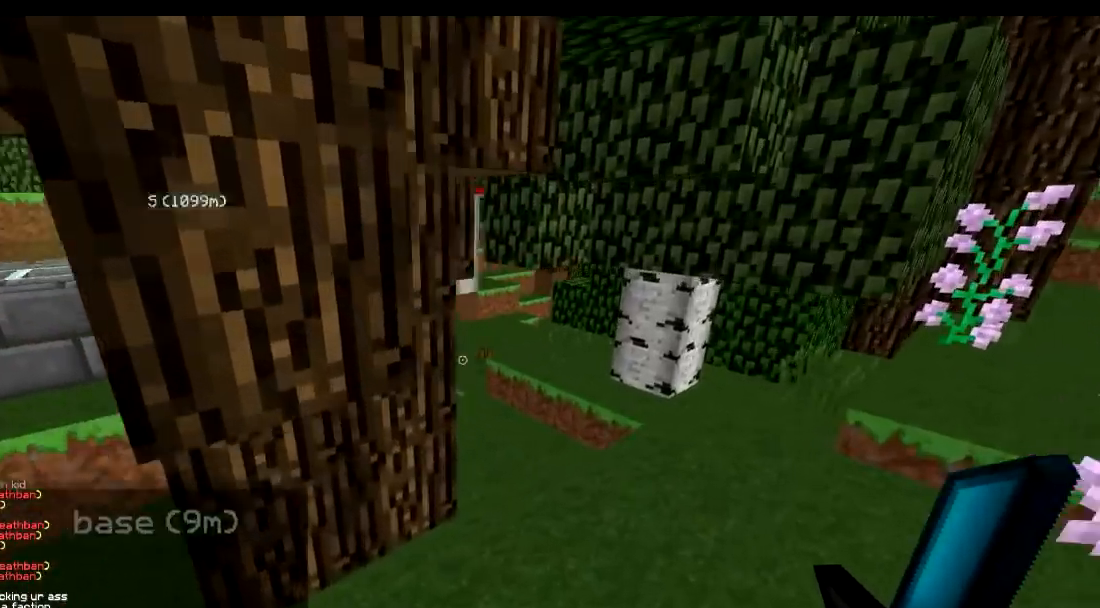
{"keys": ["d", "w"], "events": [[67, "d", "up"], [183, "d", "down"]]}
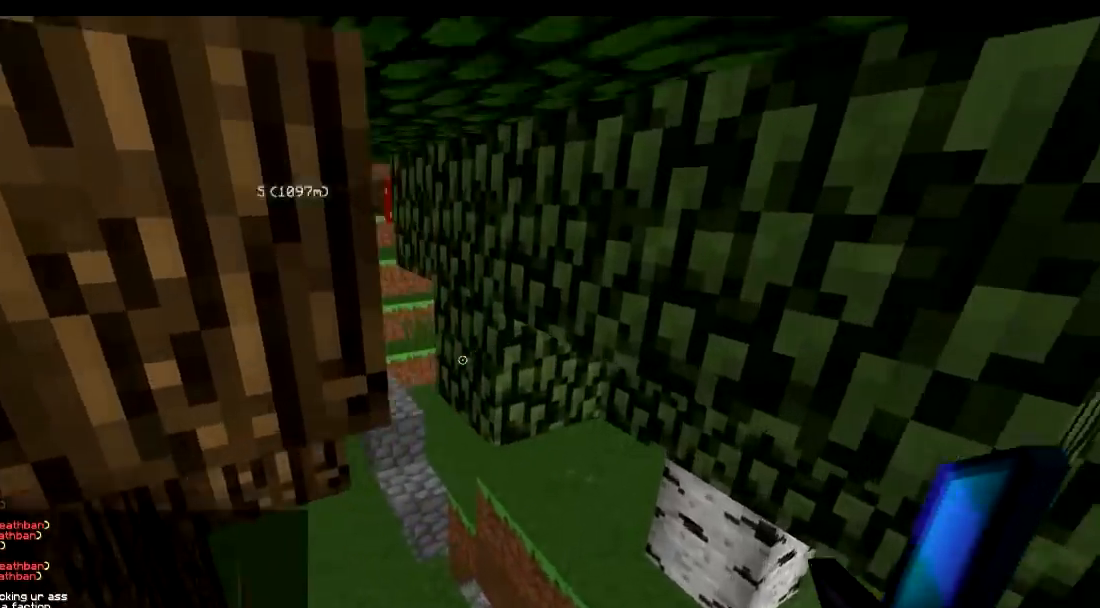
{"keys": ["w"], "events": [[67, "a", "down"], [67, "d", "up"], [418, "a", "up"]]}
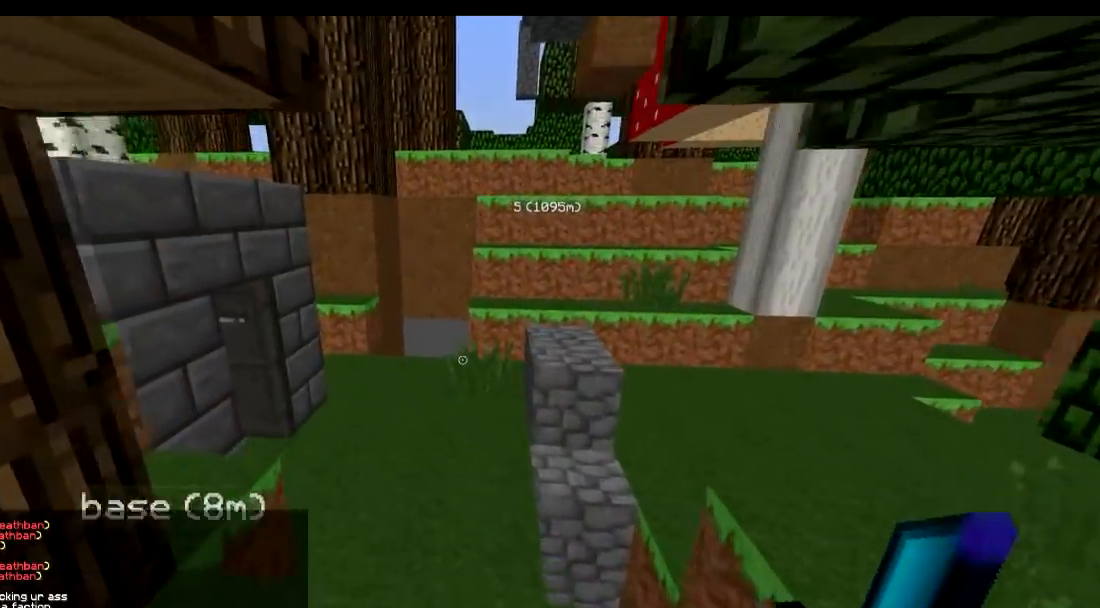
{"keys": [], "events": [[100, "a", "down"], [100, "w", "up"], [183, "a", "up"]]}
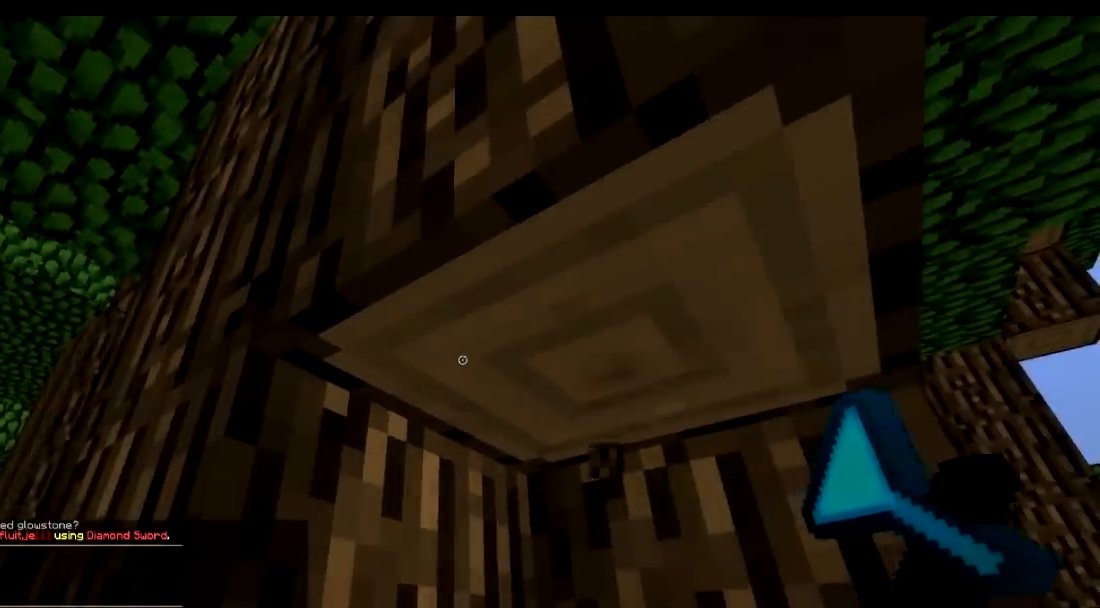
{"keys": ["d"], "events": [[34, "d", "down"], [167, "w", "down"], [334, "w", "up"]]}
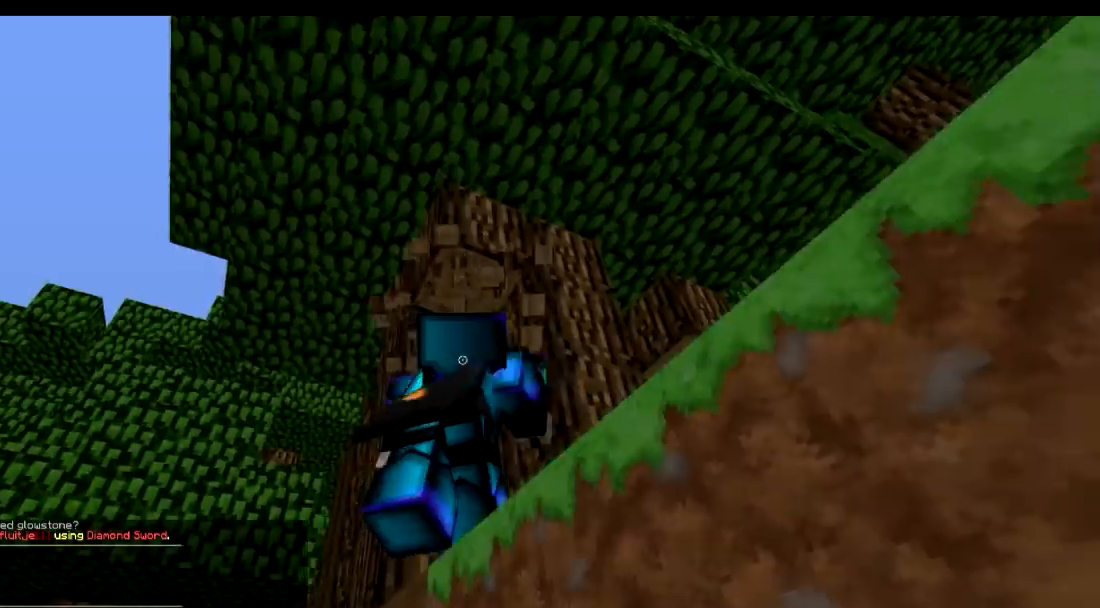
{"keys": [], "events": [[133, "d", "up"]]}
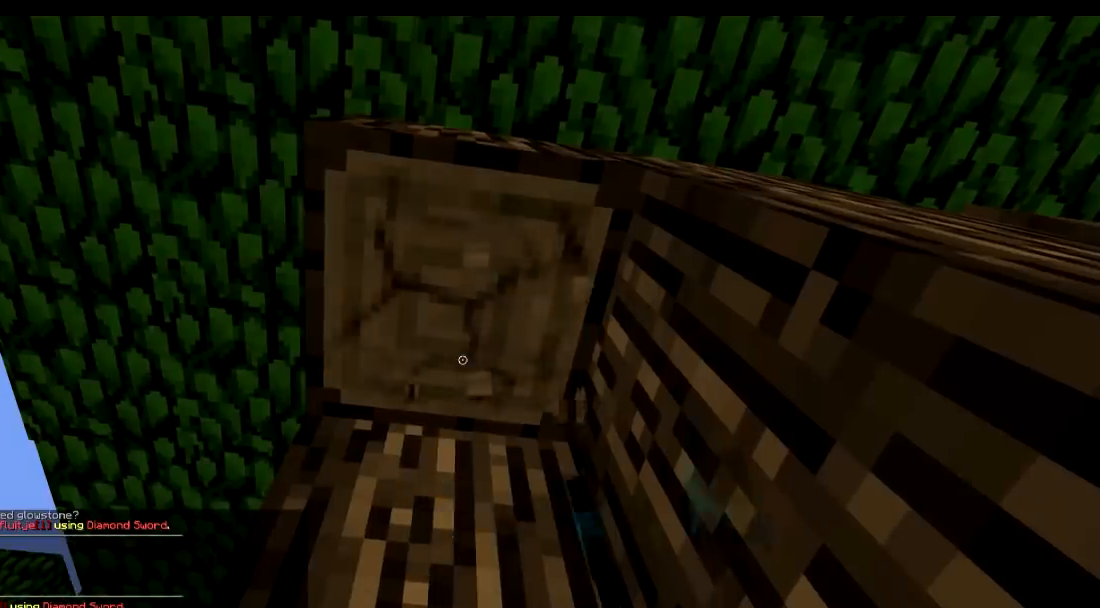
{"keys": ["w"], "events": [[167, "d", "down"], [267, "w", "down"], [334, "d", "up"]]}
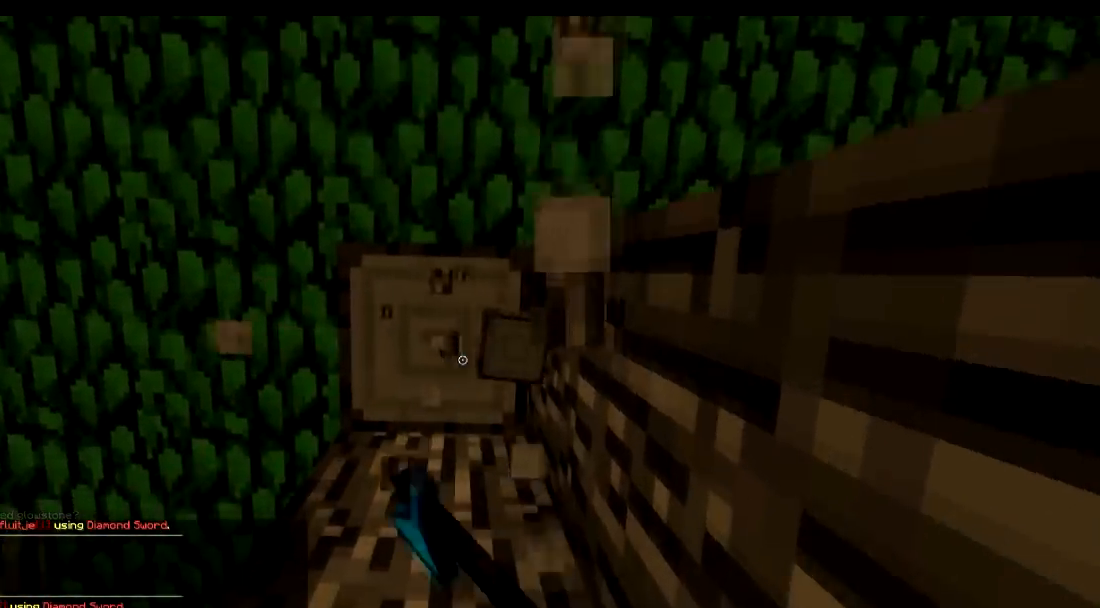
{"keys": ["a", "s"], "events": [[117, "w", "up"], [367, "s", "down"], [417, "a", "down"]]}
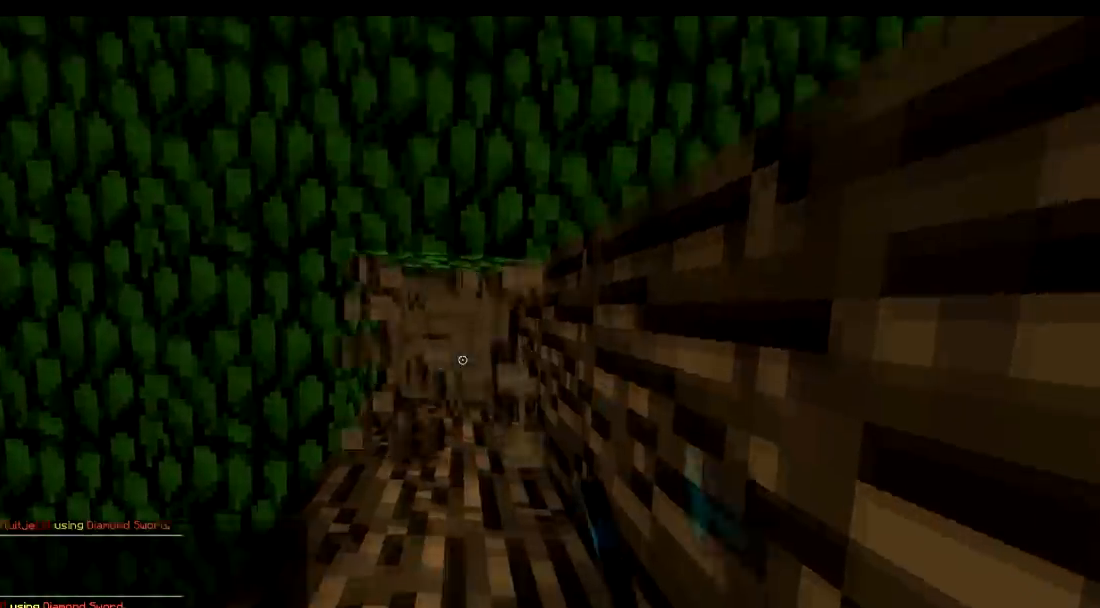
{"keys": ["w"], "events": [[17, "s", "up"], [67, "a", "up"], [468, "w", "down"]]}
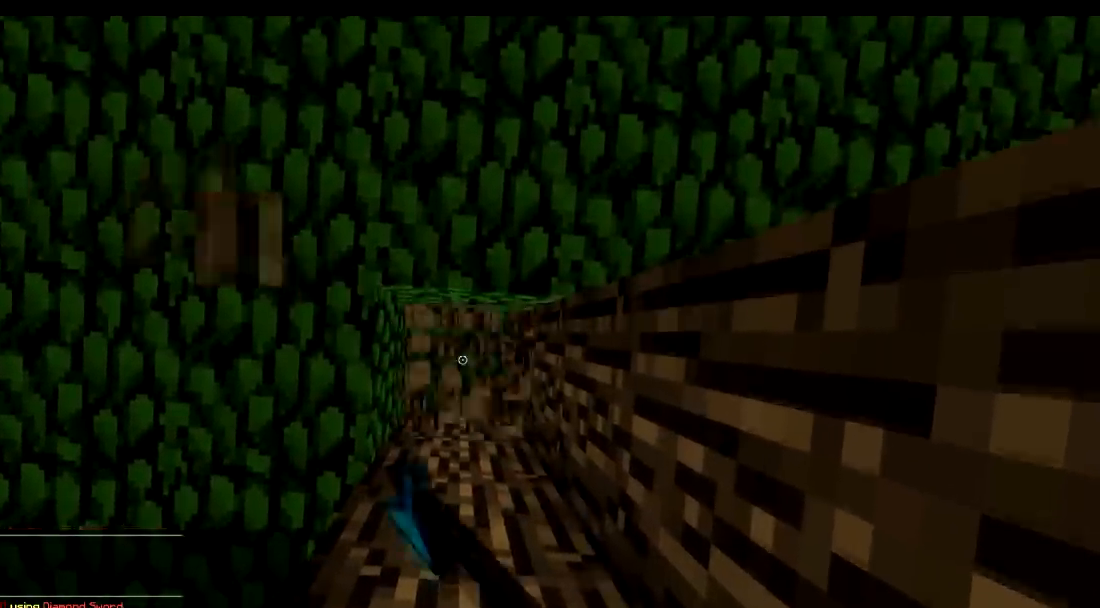
{"keys": ["a"], "events": [[367, "w", "up"], [417, "a", "down"]]}
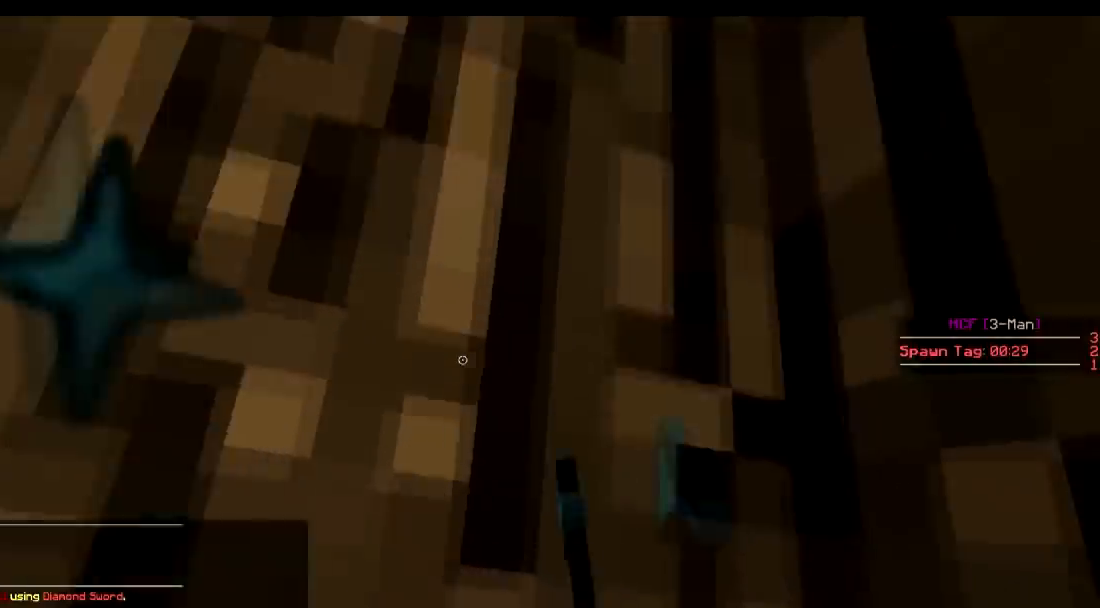
{"keys": ["w"], "events": [[67, "a", "up"], [167, "a", "down"], [267, "a", "up"], [317, "w", "down"]]}
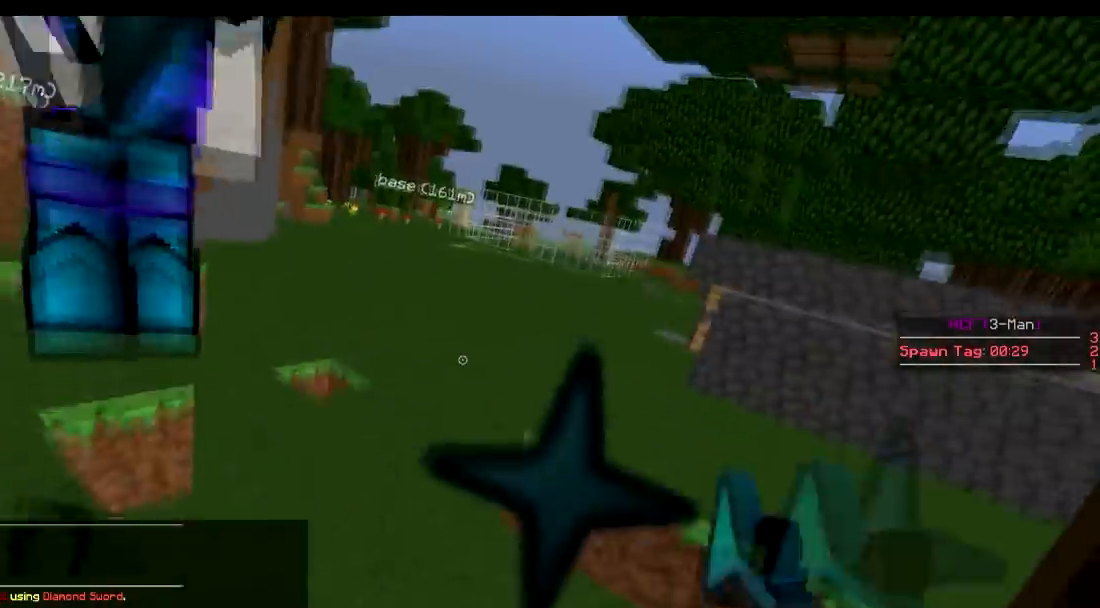
{"keys": [], "events": [[167, "w", "up"]]}
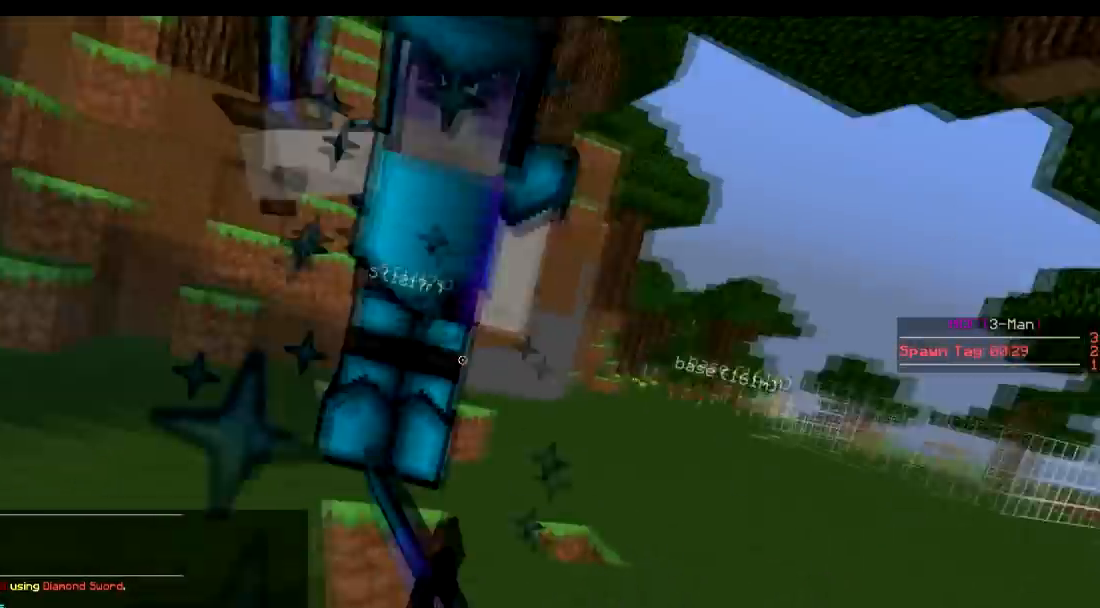
{"keys": ["w"], "events": [[117, "w", "down"]]}
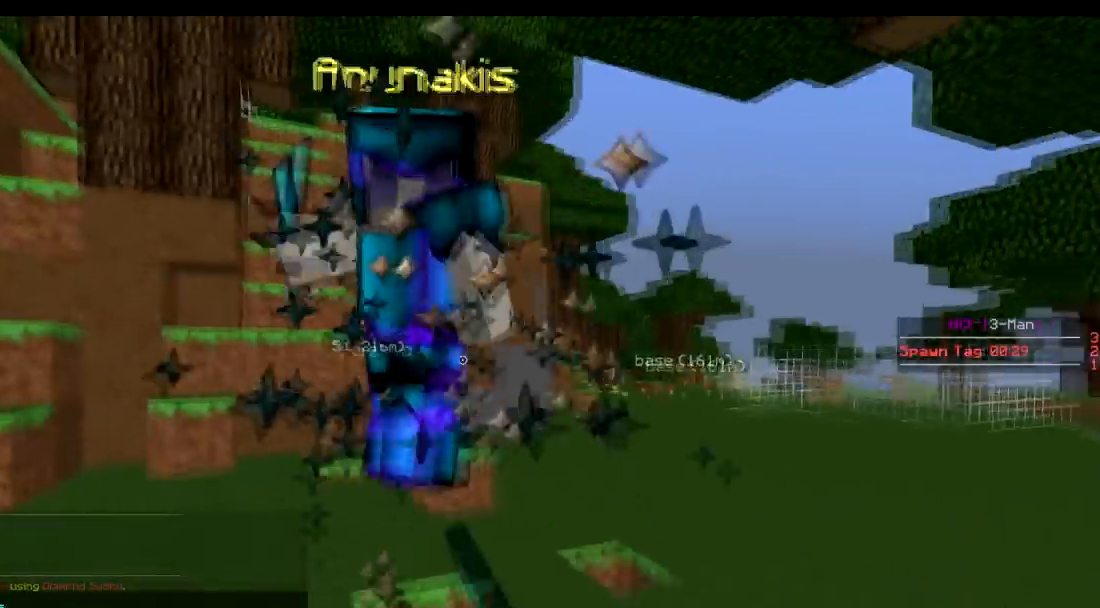
{"keys": ["w"], "events": []}
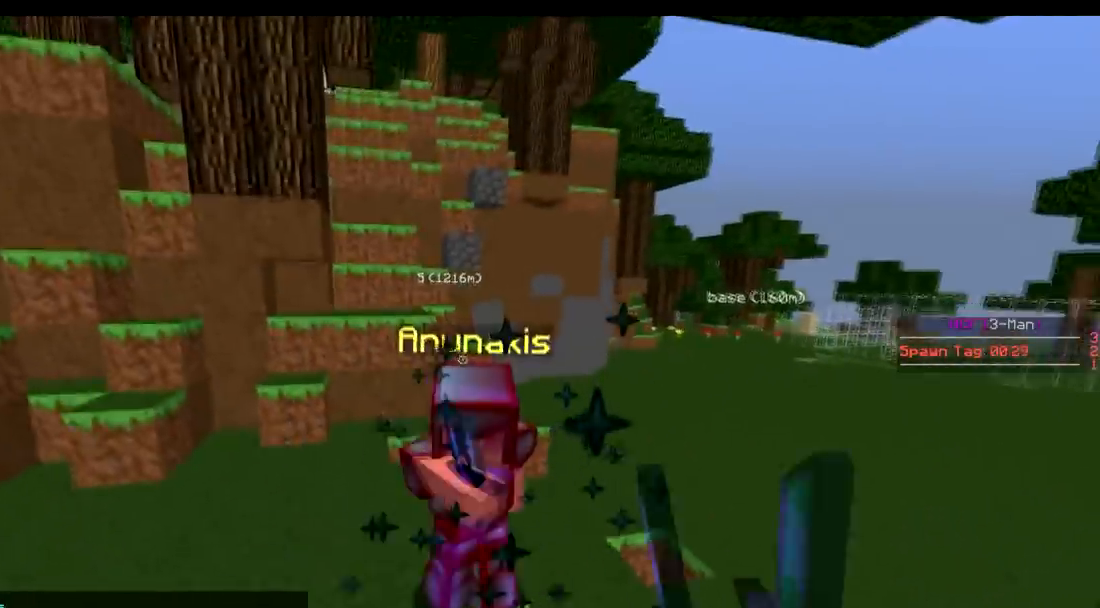
{"keys": ["w"], "events": []}
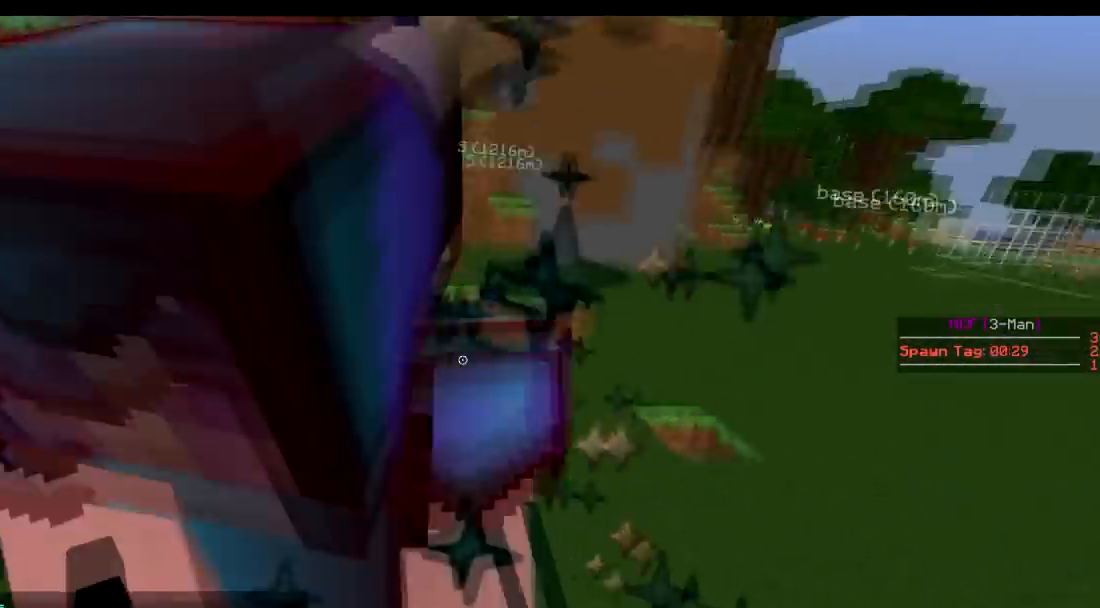
{"keys": ["w"], "events": []}
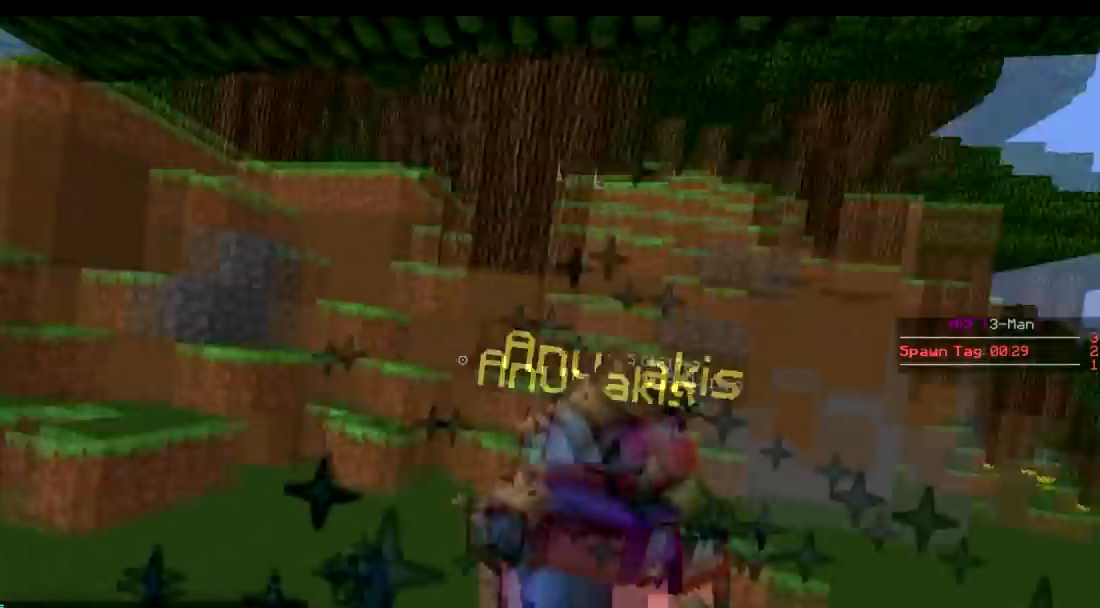
{"keys": ["w"], "events": []}
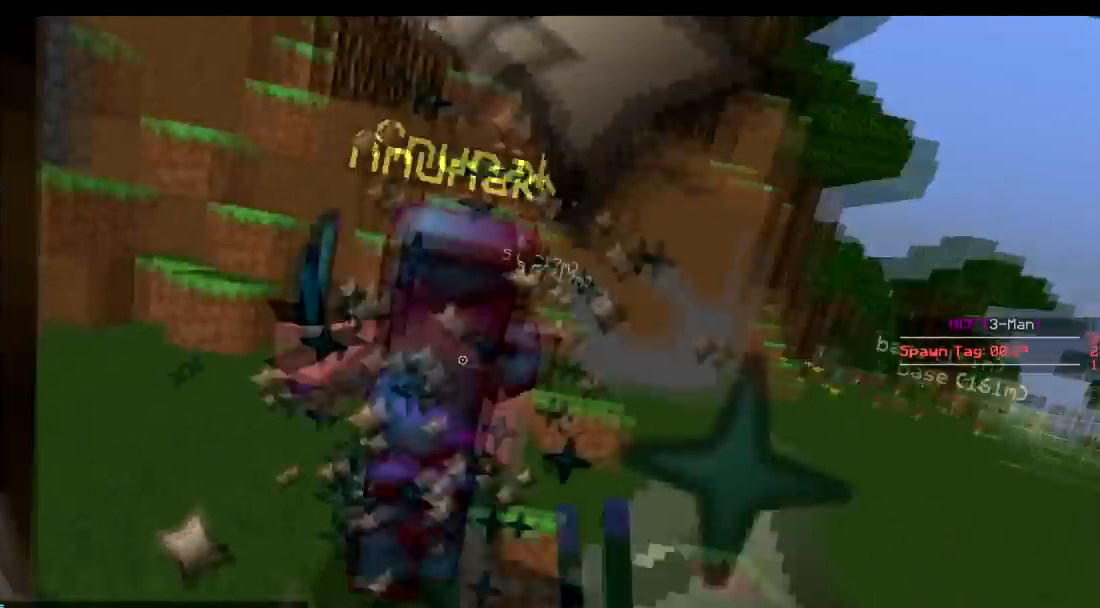
{"keys": ["w"], "events": []}
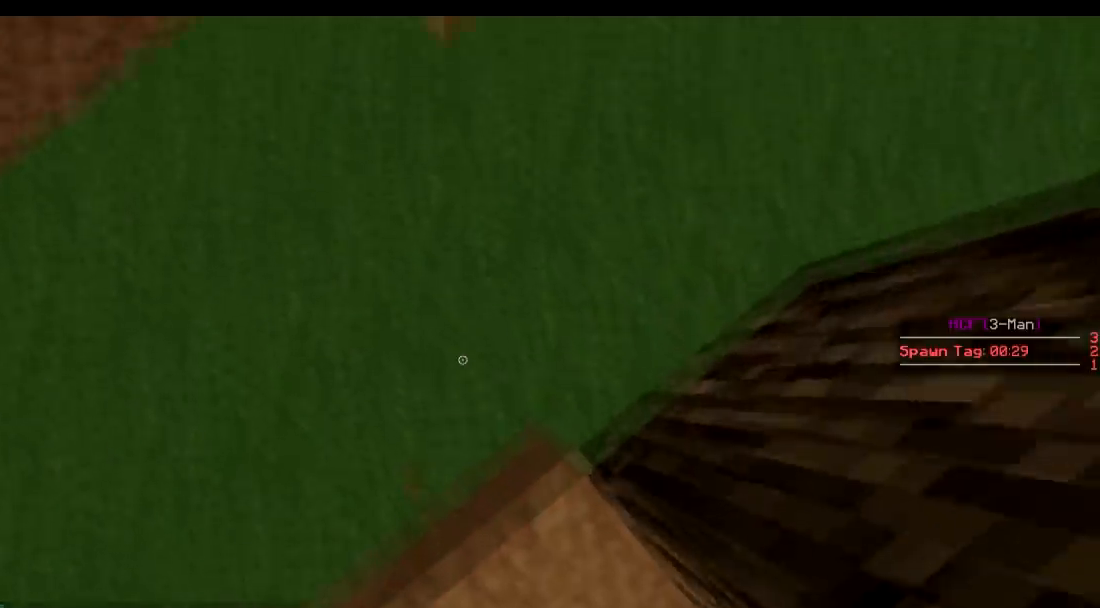
{"keys": ["w"], "events": []}
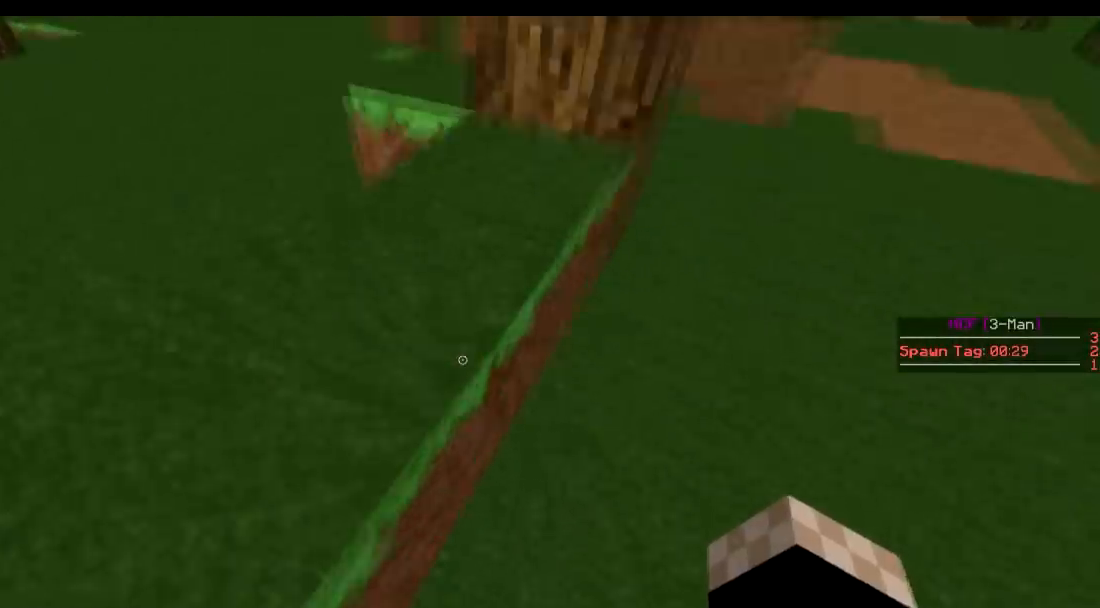
{"keys": ["w"], "events": []}
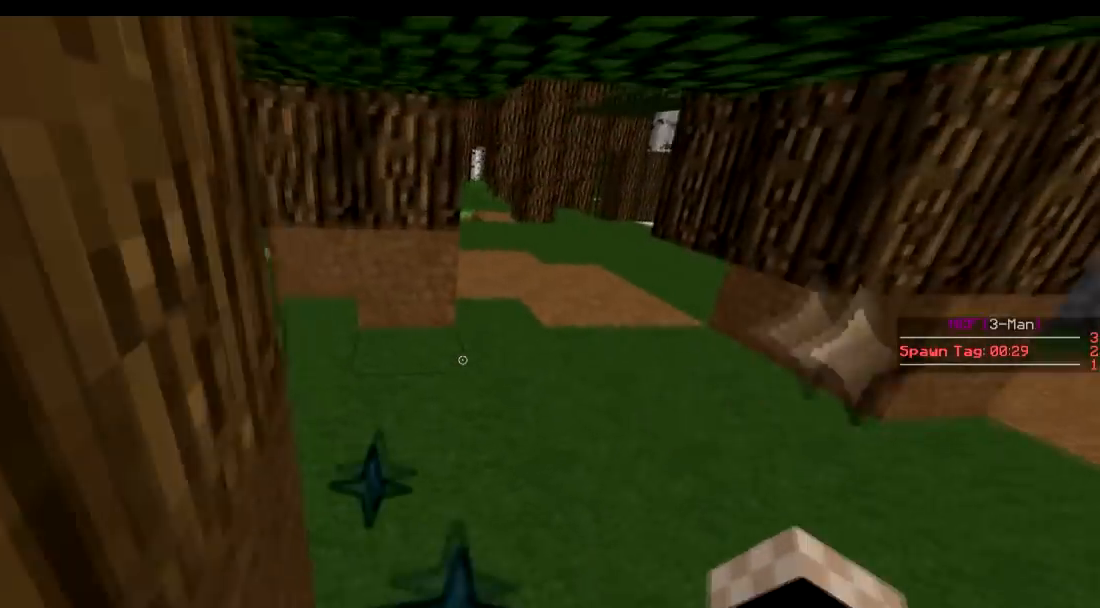
{"keys": ["w"], "events": []}
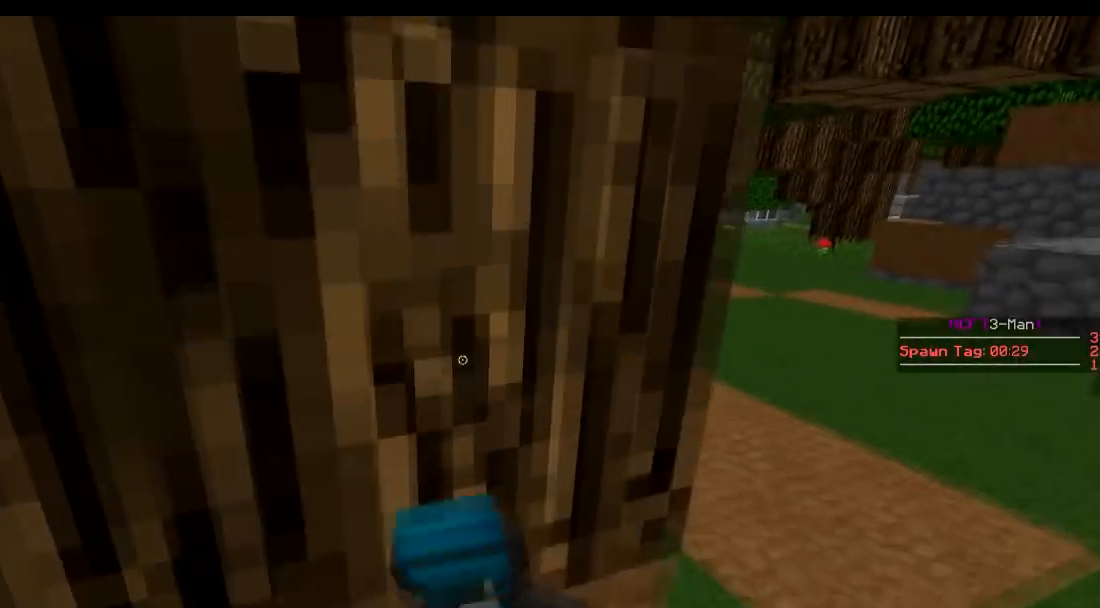
{"keys": ["w"], "events": []}
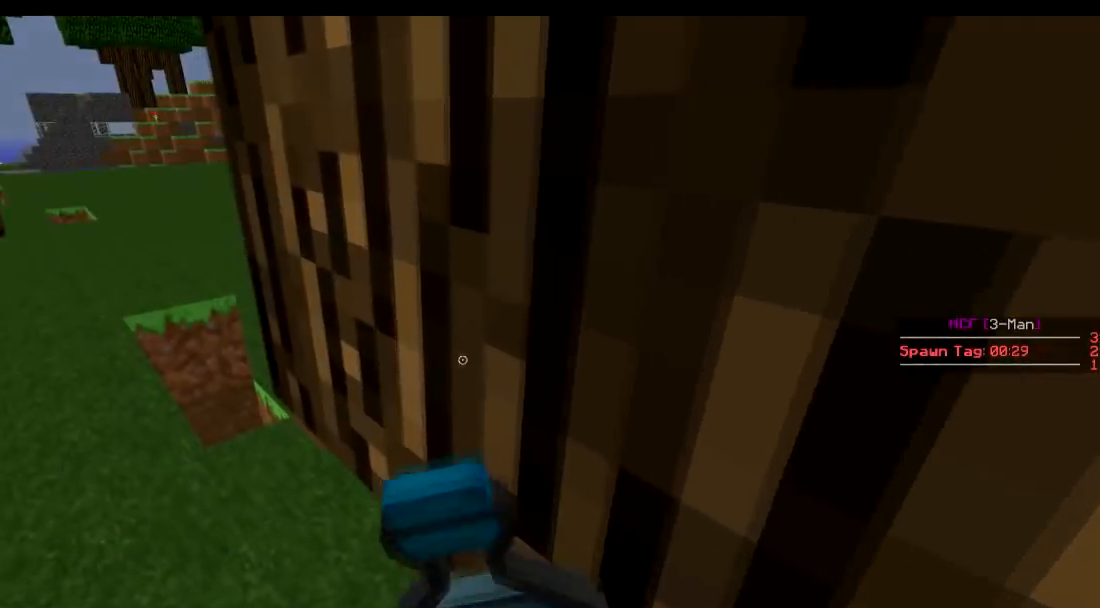
{"keys": ["w"], "events": []}
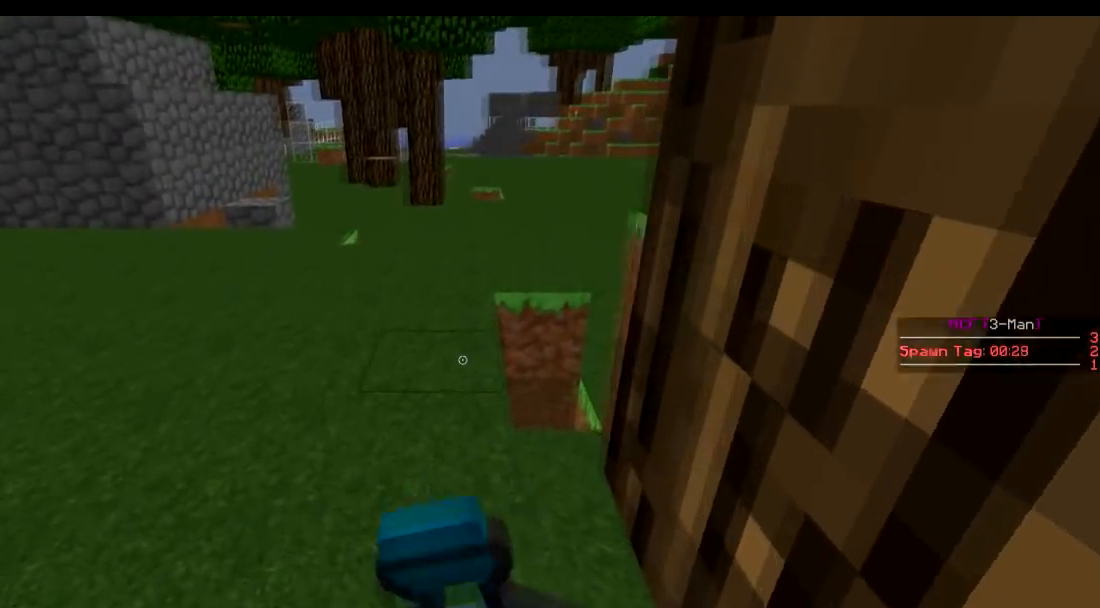
{"keys": ["w"], "events": []}